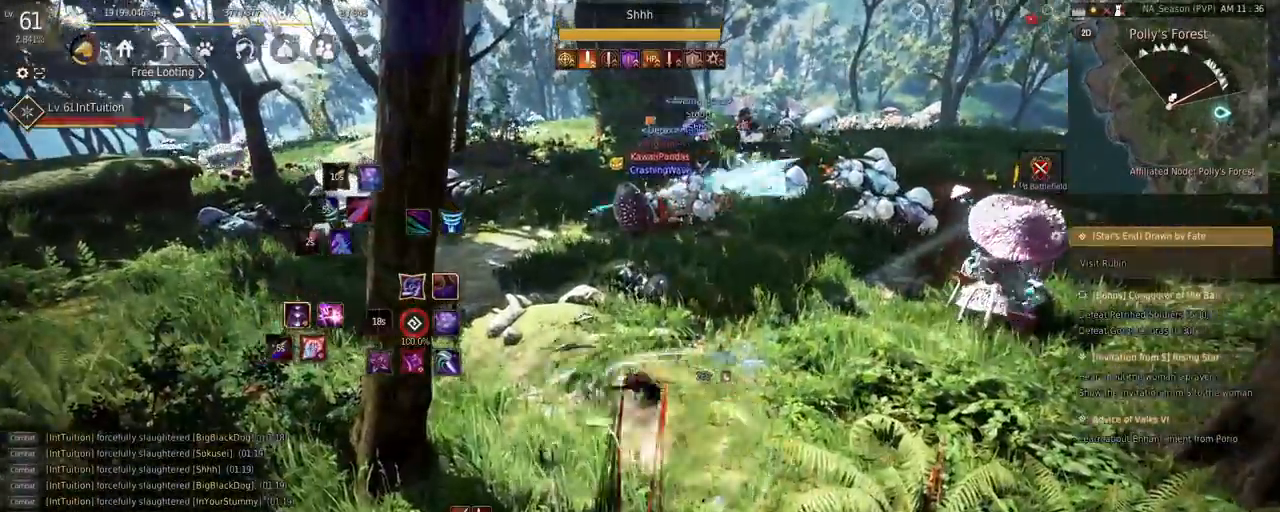
Gameplay with keyboard and mouse; each line is a JSON object with the keys and mouse buttons held at the frame after it. "events" lists presses ("down") and releases ("up") of "a", "d", "e", "f", "q", "r", "s", "shift", "space", "tab", "w", "mouse_left" and "mouse_right" between this image and that frame as [ms after this image, input, new state], when the widget could be followed in between. "mouse_left", "mouse_right" = the "left", "right" buttons of the "mouse" list. No other keys are recorded. Mouse movement is not recorded.
{"keys": ["a", "f", "w"], "mouse": [], "events": [[67, "w", "down"], [83, "a", "down"], [200, "f", "down"]]}
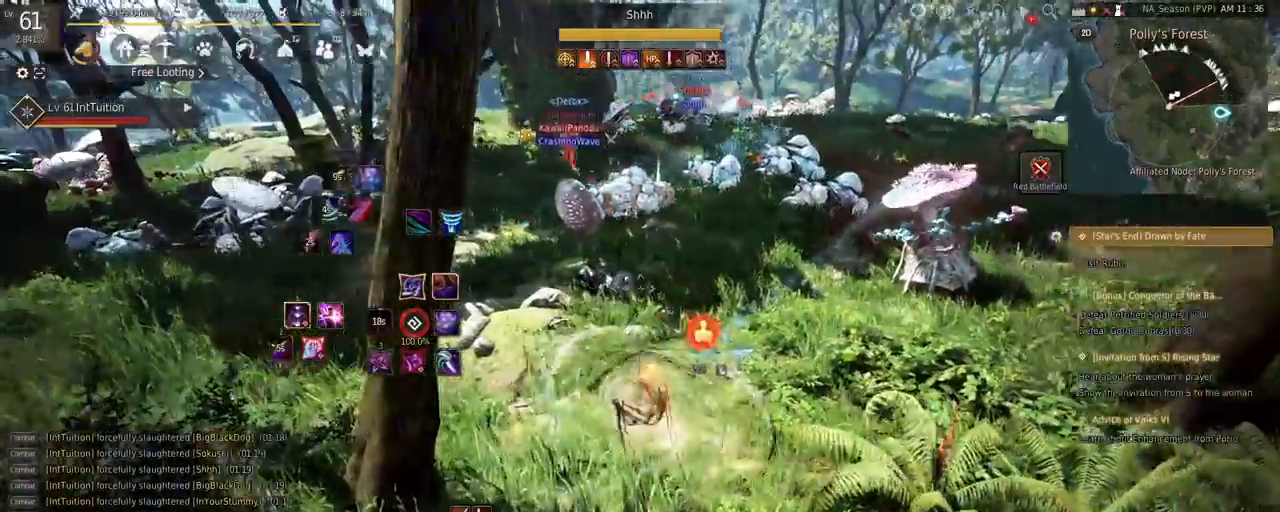
{"keys": ["w"], "mouse": [], "events": [[333, "f", "up"], [367, "space", "down"], [500, "a", "up"], [500, "space", "up"]]}
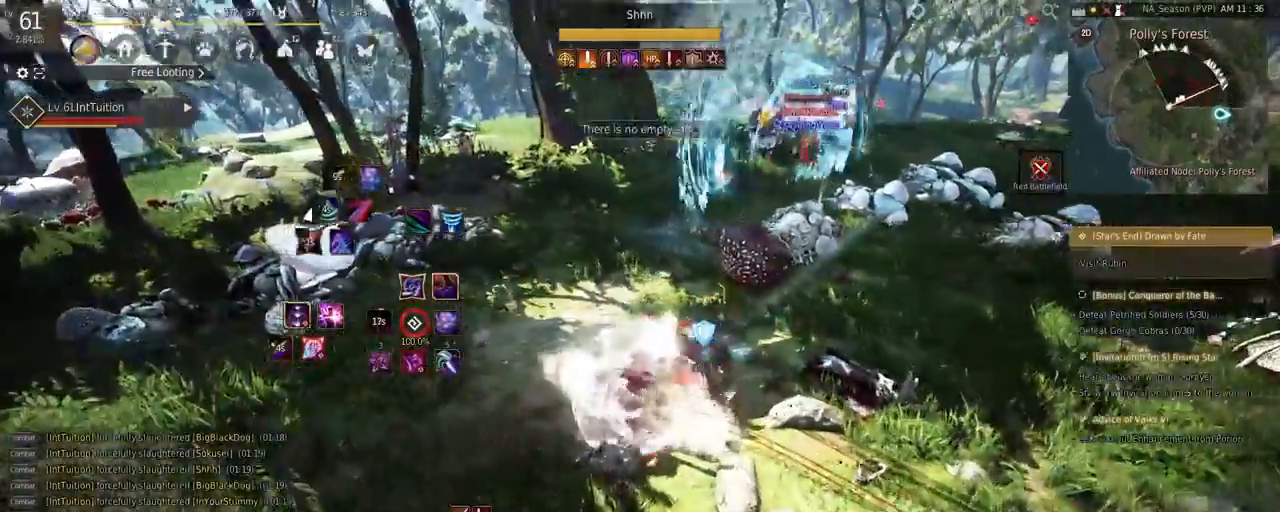
{"keys": [], "mouse": [], "events": [[17, "w", "up"], [350, "mouse_right", "down"], [500, "mouse_right", "up"]]}
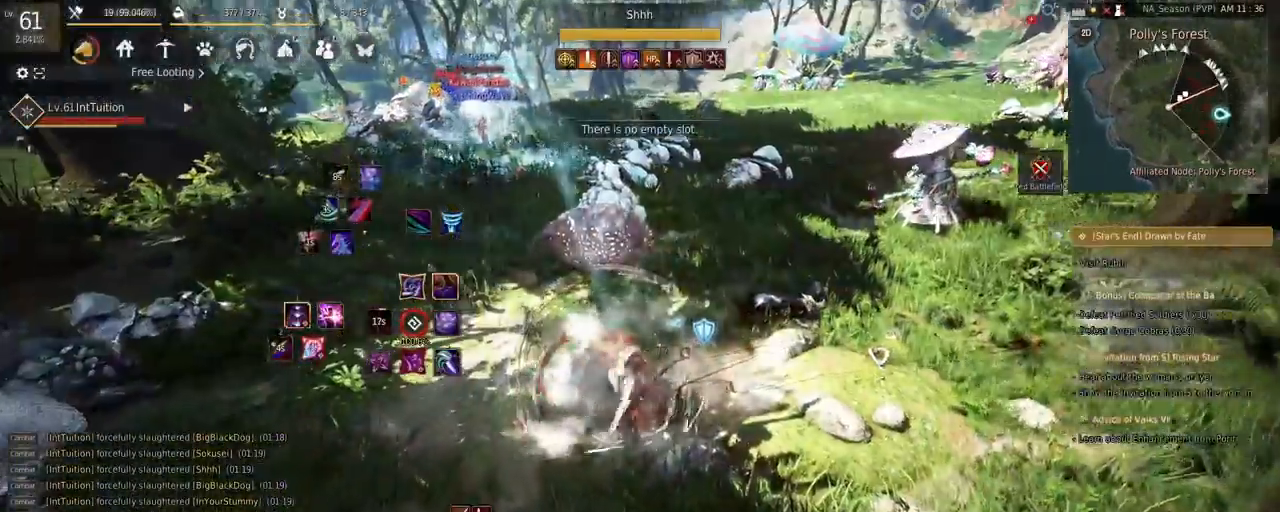
{"keys": ["shift", "w"], "mouse": [], "events": [[383, "shift", "down"], [383, "w", "down"]]}
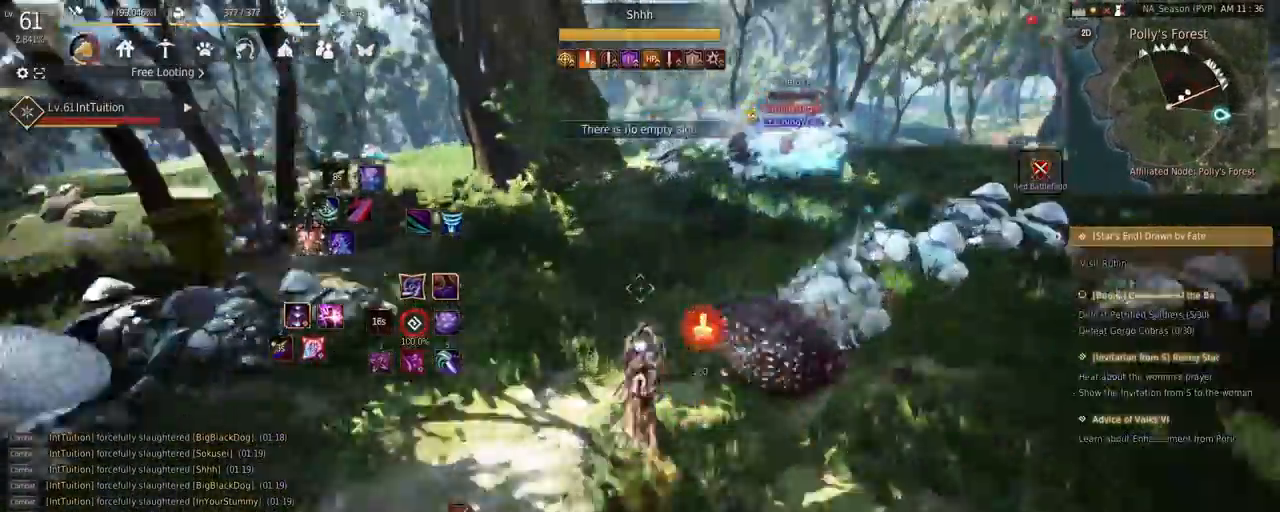
{"keys": ["w"], "mouse": [], "events": [[100, "shift", "up"], [233, "space", "down"], [367, "space", "up"]]}
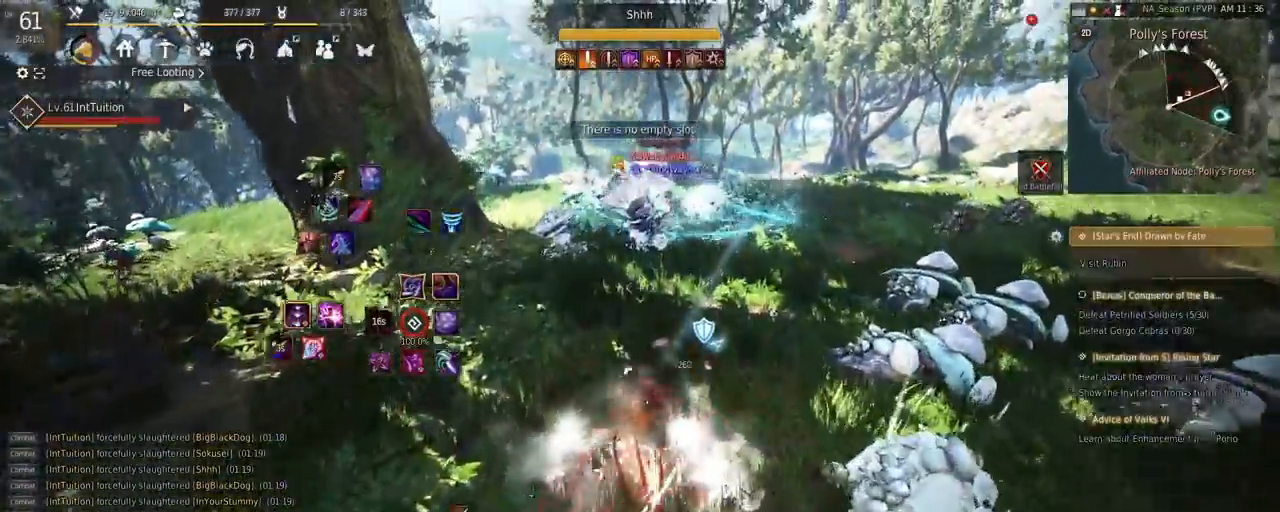
{"keys": ["w"], "mouse": ["right"], "events": [[283, "mouse_right", "down"]]}
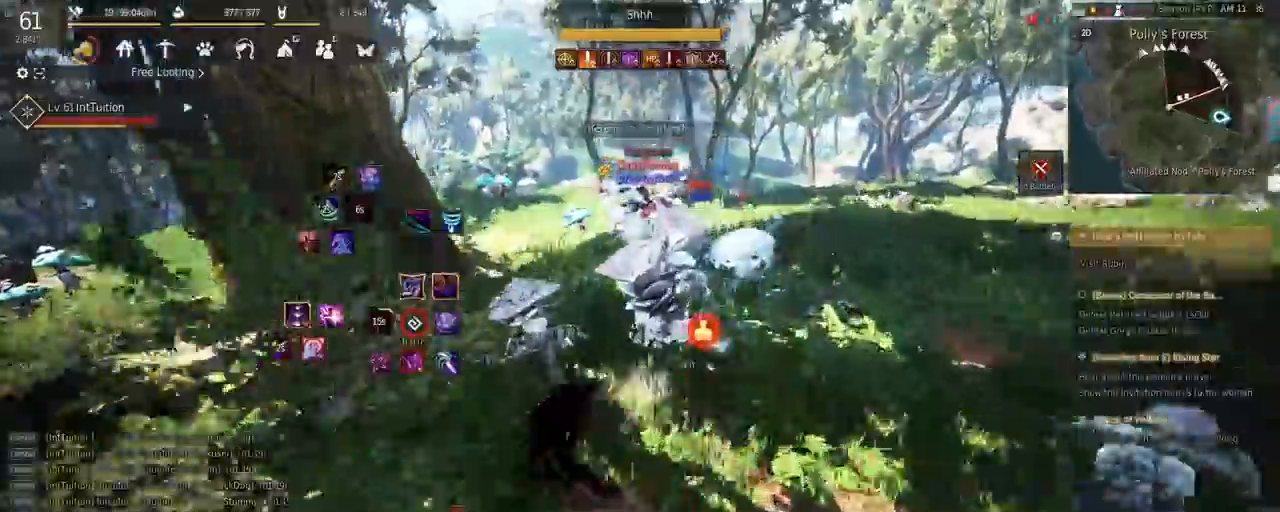
{"keys": ["a", "f", "w"], "mouse": [], "events": [[50, "mouse_right", "up"], [67, "w", "up"], [150, "q", "down"], [250, "q", "up"], [350, "a", "down"], [383, "w", "down"], [400, "f", "down"]]}
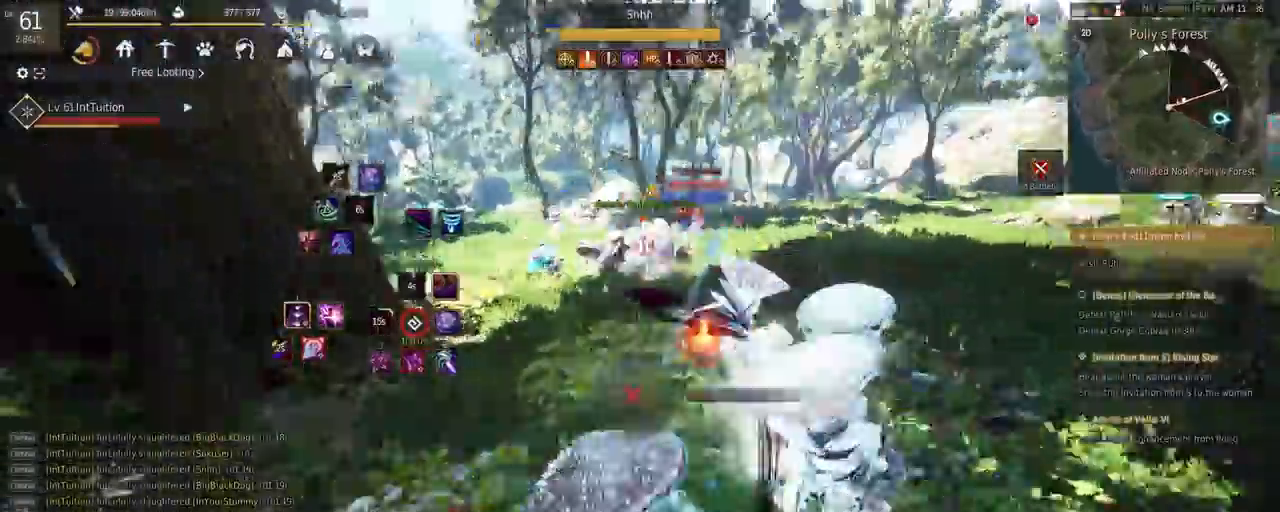
{"keys": [], "mouse": [], "events": [[67, "f", "up"], [133, "space", "down"], [250, "a", "up"], [250, "space", "up"], [267, "w", "up"]]}
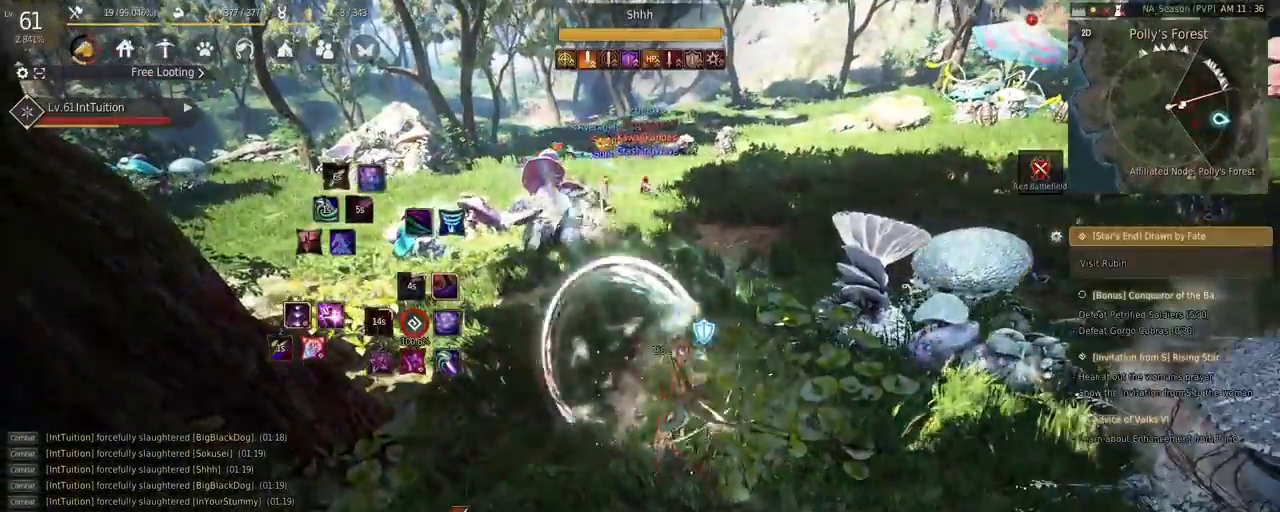
{"keys": [], "mouse": [], "events": [[117, "mouse_right", "down"], [283, "mouse_right", "up"]]}
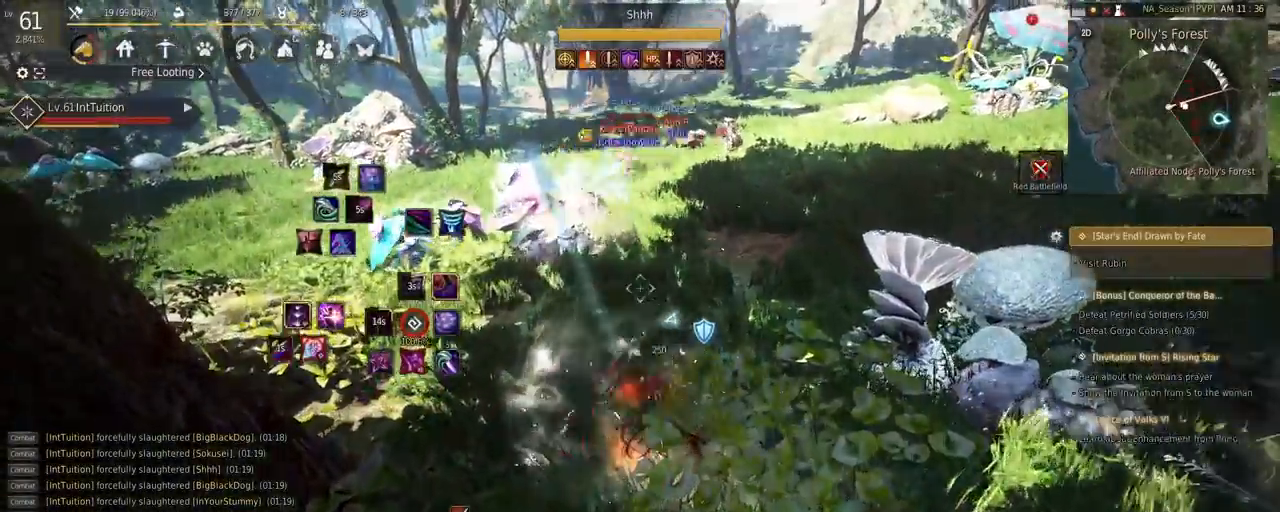
{"keys": ["shift"], "mouse": ["left"], "events": [[100, "shift", "down"], [167, "w", "down"], [300, "w", "up"], [450, "mouse_left", "down"]]}
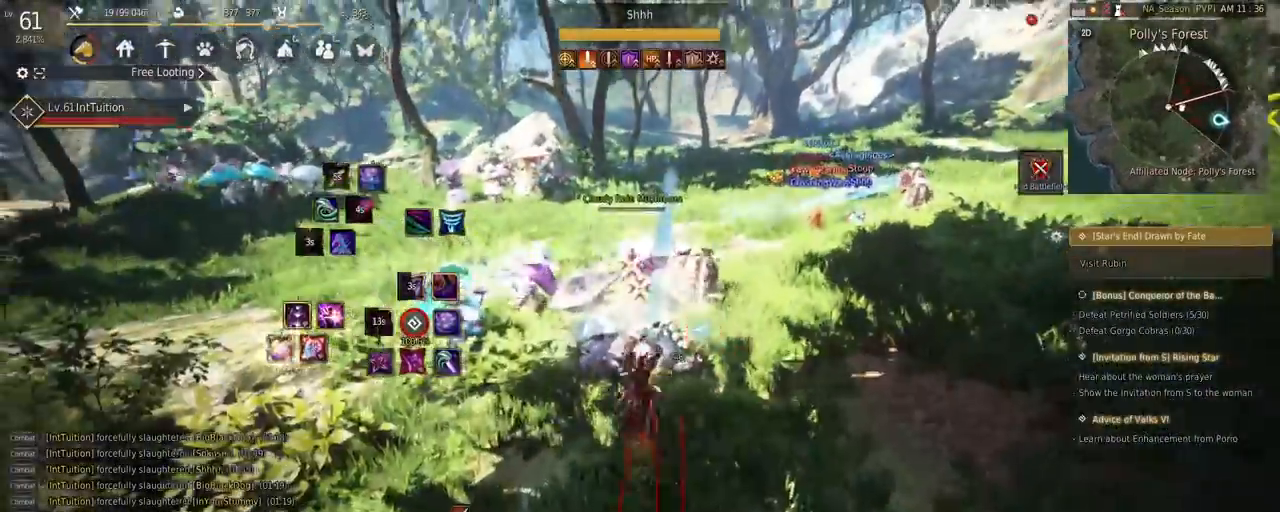
{"keys": ["space", "w"], "mouse": [], "events": [[117, "mouse_left", "up"], [150, "shift", "up"], [167, "w", "down"], [383, "space", "down"]]}
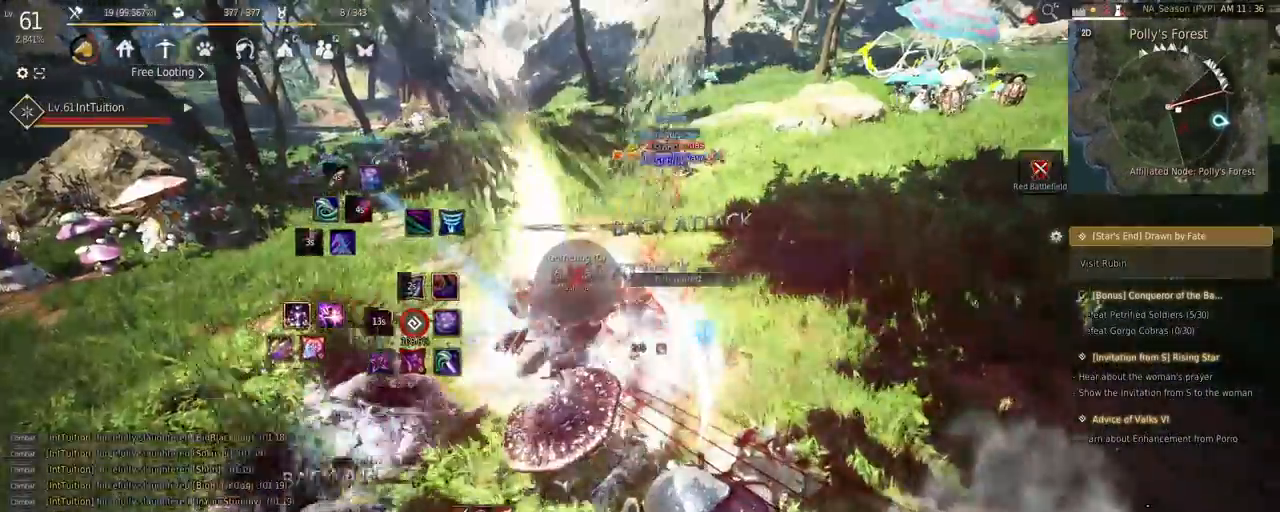
{"keys": ["f", "w"], "mouse": [], "events": [[233, "space", "up"], [483, "f", "down"]]}
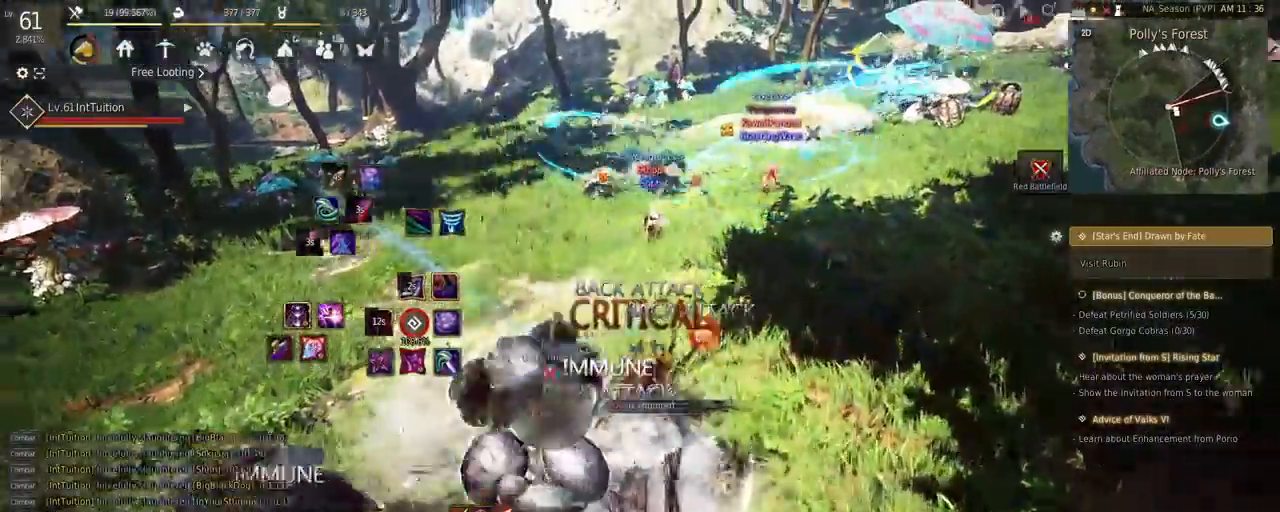
{"keys": ["e", "s"], "mouse": [], "events": [[83, "w", "up"], [117, "f", "up"], [167, "e", "down"], [167, "s", "down"]]}
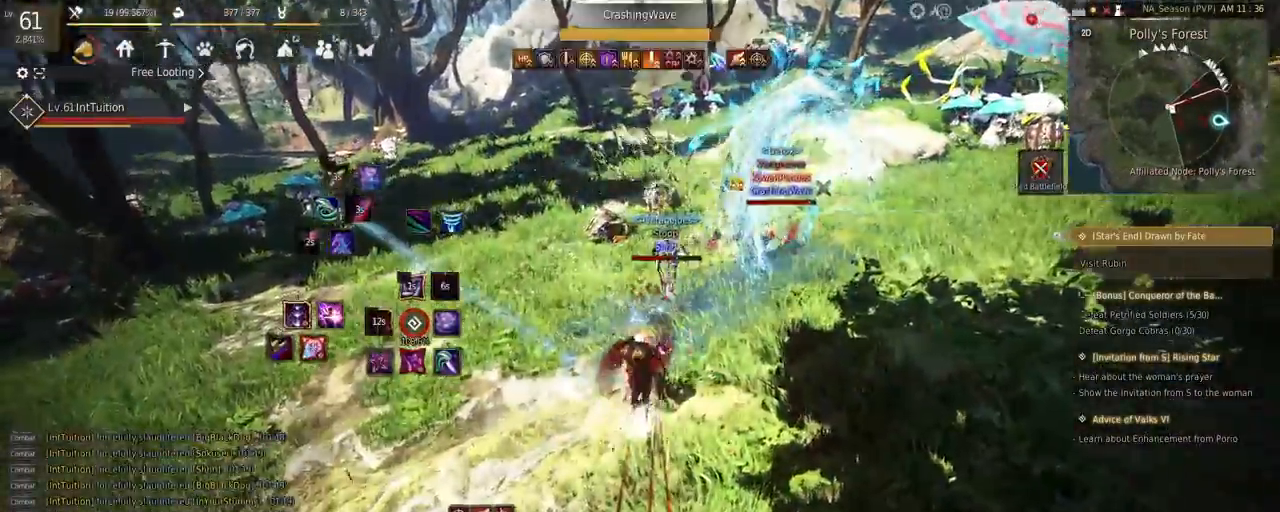
{"keys": [], "mouse": [], "events": [[17, "e", "up"], [17, "s", "up"]]}
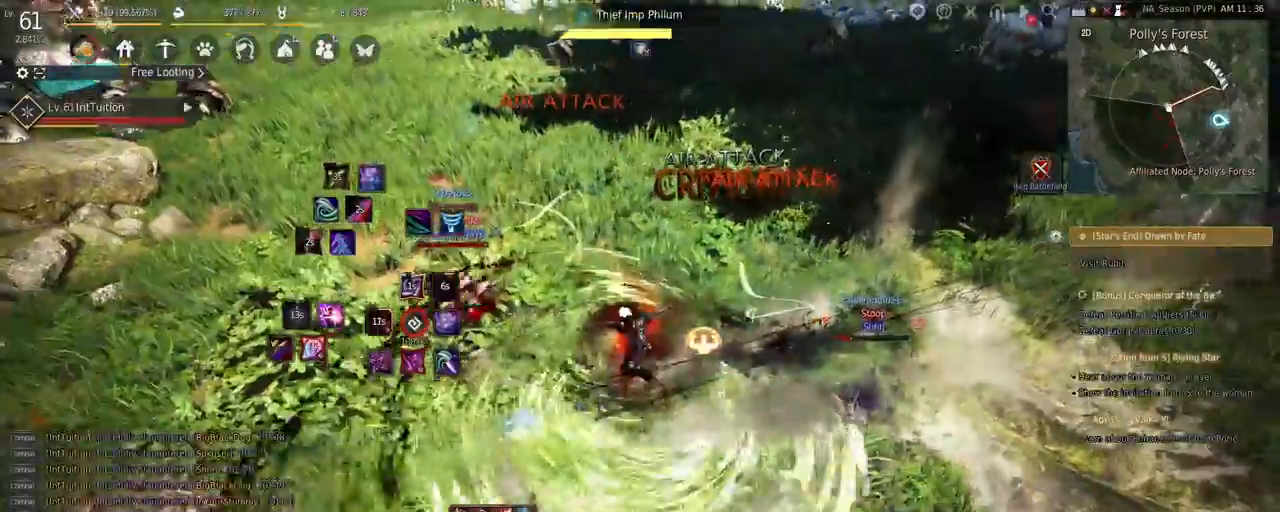
{"keys": [], "mouse": [], "events": []}
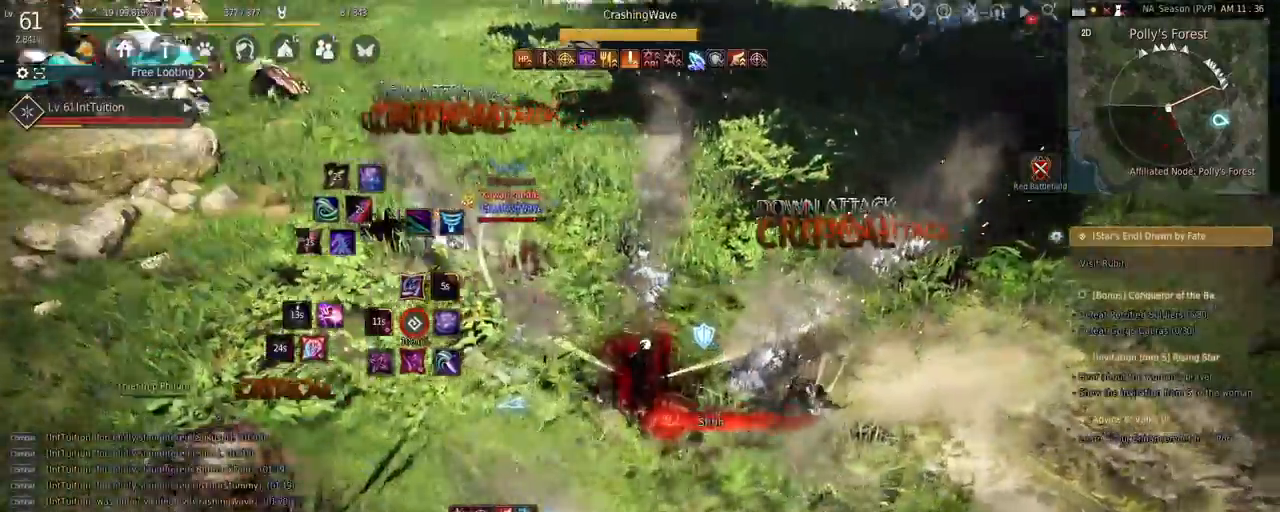
{"keys": ["f", "w"], "mouse": [], "events": [[367, "w", "down"], [417, "f", "down"]]}
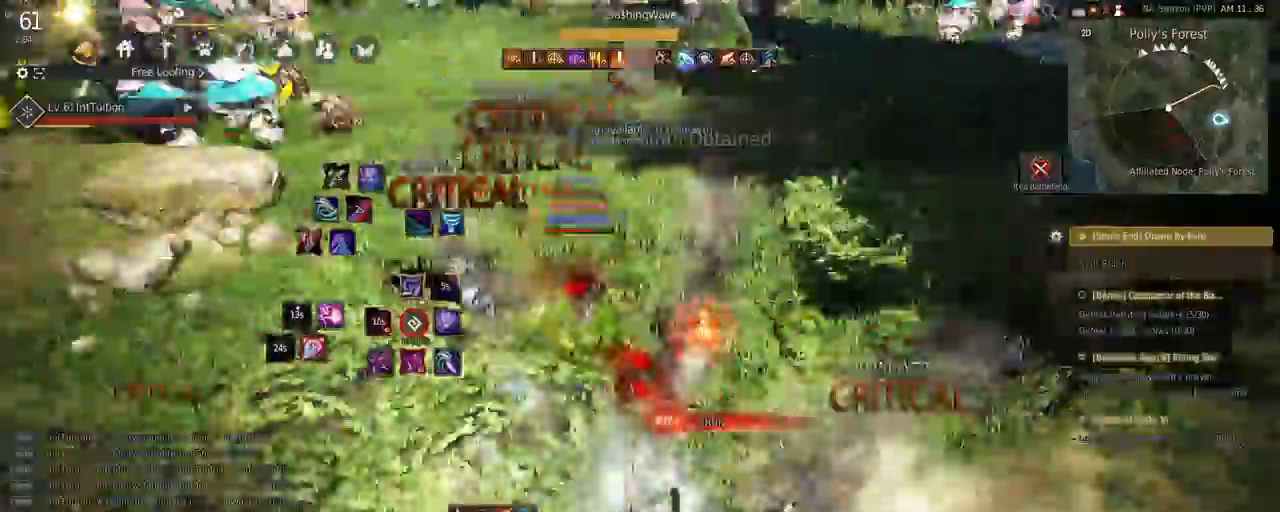
{"keys": ["f", "s"], "mouse": [], "events": [[33, "f", "up"], [150, "space", "down"], [267, "space", "up"], [283, "w", "up"], [450, "s", "down"], [483, "f", "down"]]}
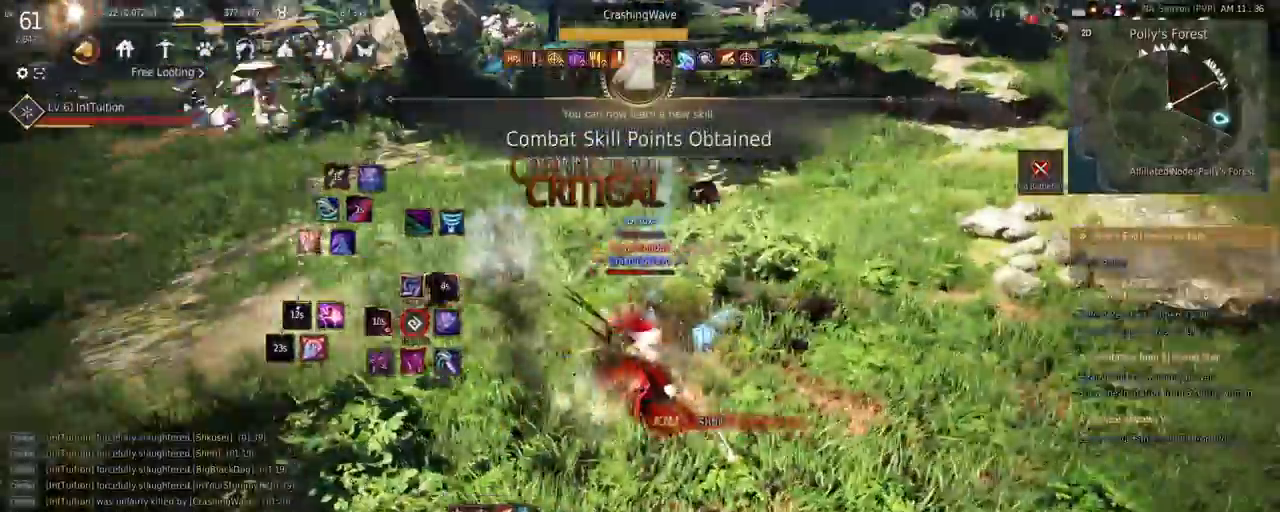
{"keys": [], "mouse": [], "events": [[333, "f", "up"], [350, "s", "up"]]}
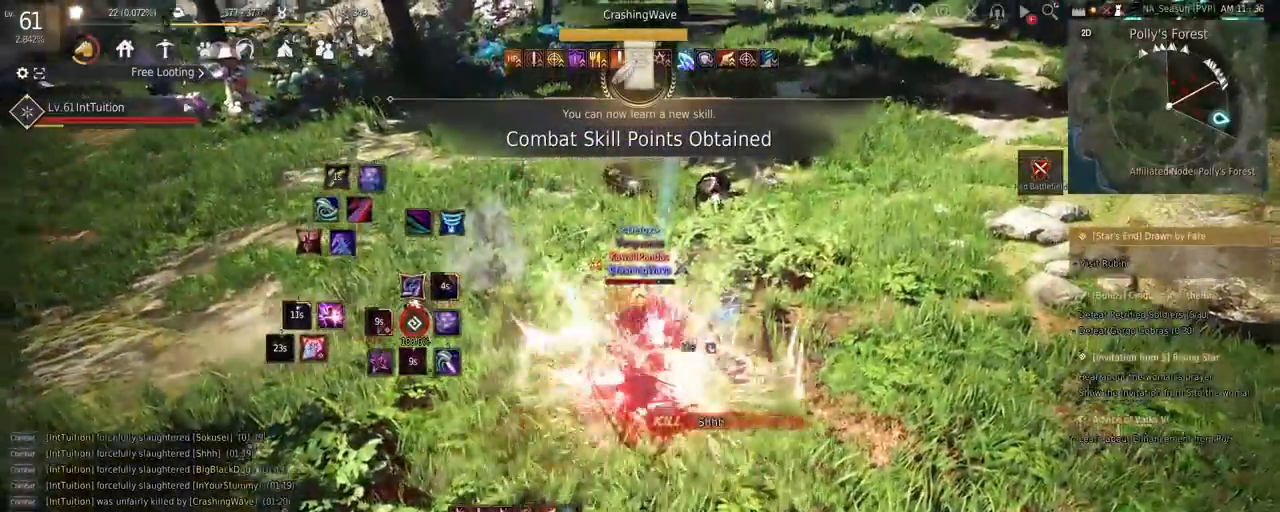
{"keys": [], "mouse": [], "events": []}
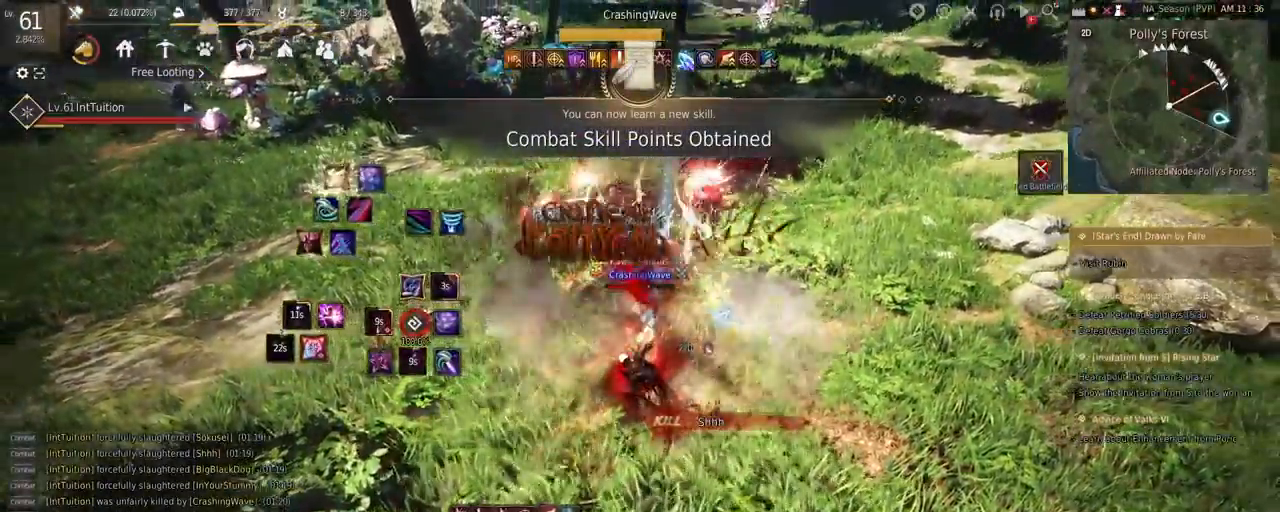
{"keys": [], "mouse": [], "events": [[100, "d", "down"], [183, "space", "down"], [300, "space", "up"], [450, "d", "up"]]}
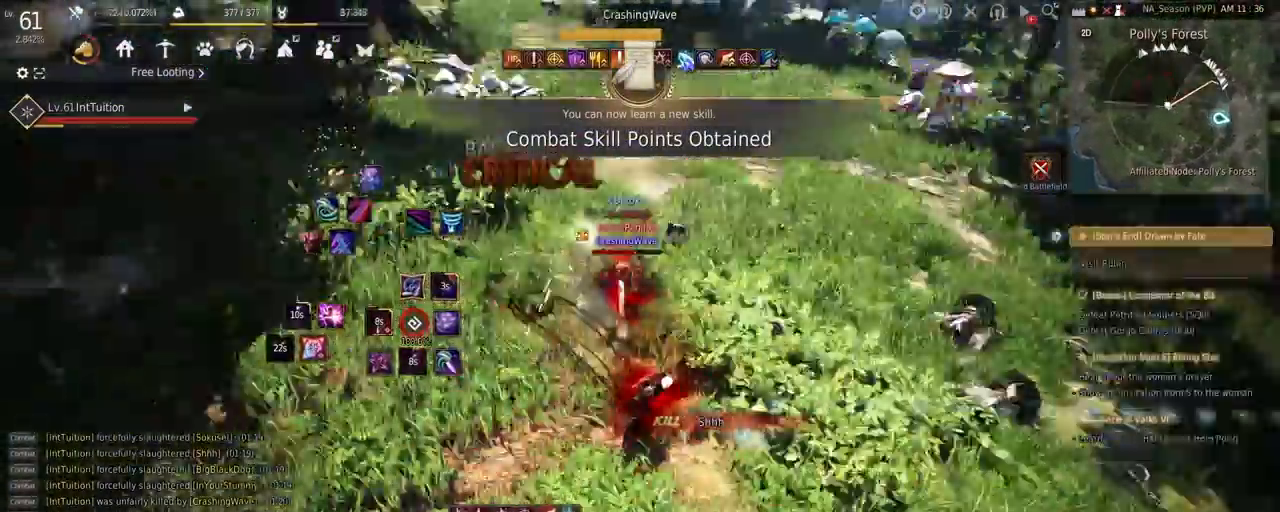
{"keys": [], "mouse": ["left", "right"], "events": [[117, "d", "down"], [167, "mouse_left", "down"], [217, "mouse_right", "down"], [267, "d", "up"]]}
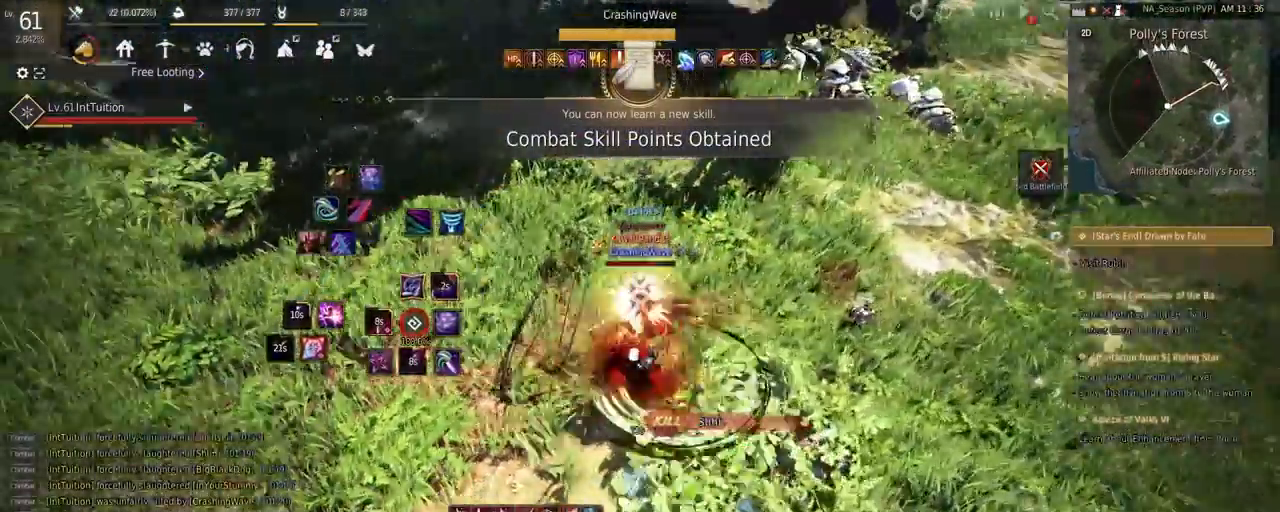
{"keys": [], "mouse": [], "events": [[383, "mouse_right", "up"], [400, "mouse_left", "up"]]}
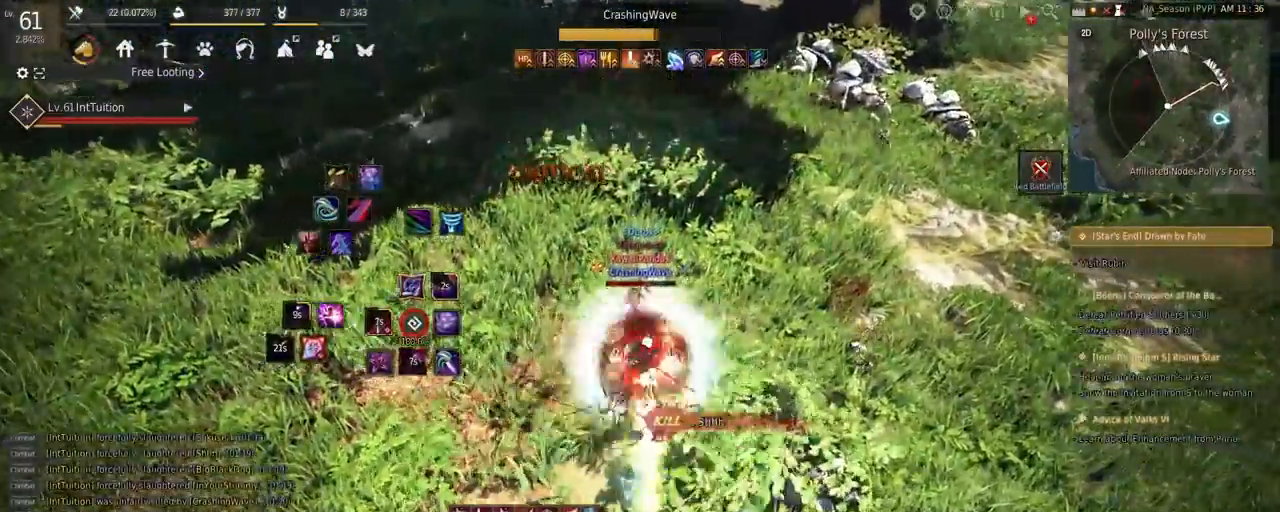
{"keys": [], "mouse": [], "events": [[50, "q", "down"], [117, "q", "up"], [183, "q", "down"], [267, "q", "up"], [367, "f", "down"], [483, "f", "up"]]}
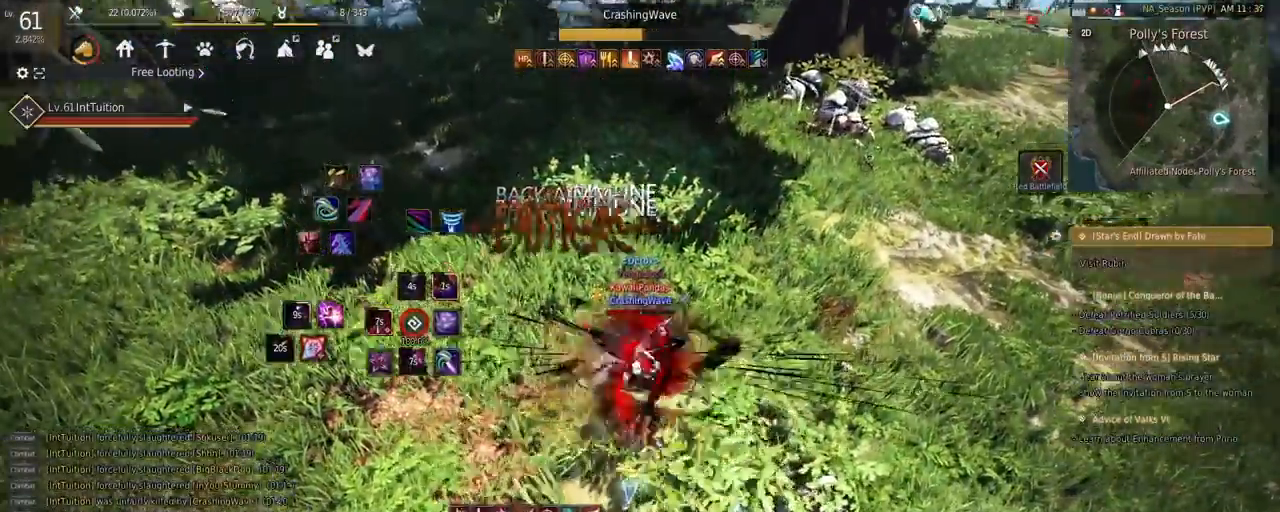
{"keys": [], "mouse": ["right"], "events": [[67, "shift", "down"], [133, "mouse_right", "down"], [483, "shift", "up"]]}
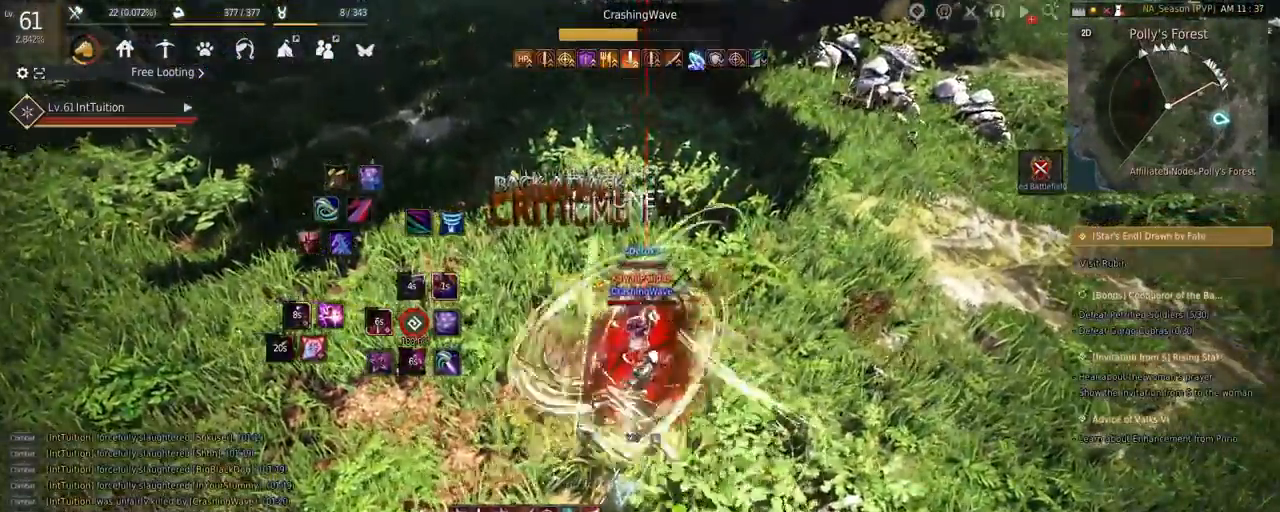
{"keys": [], "mouse": [], "events": [[33, "mouse_right", "up"], [117, "shift", "down"], [150, "s", "down"], [300, "space", "down"], [333, "shift", "up"], [467, "space", "up"], [483, "s", "up"]]}
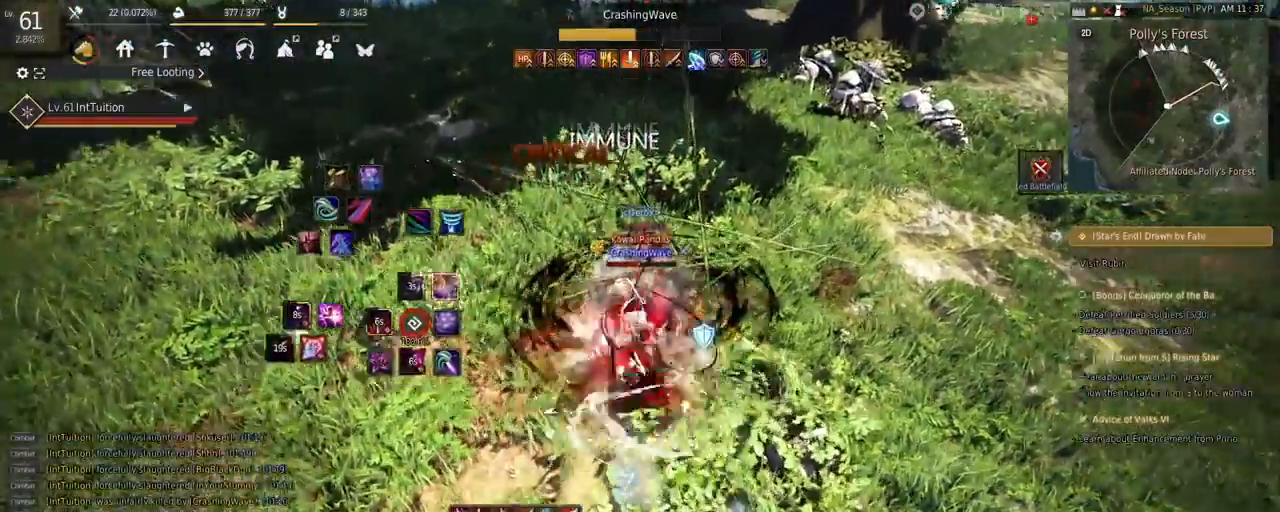
{"keys": [], "mouse": [], "events": []}
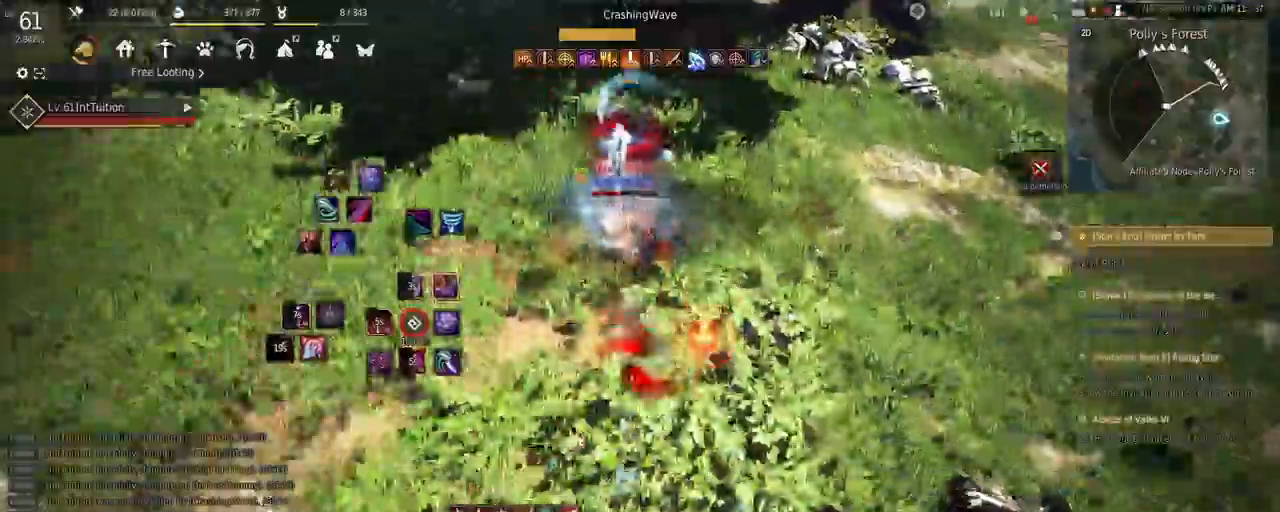
{"keys": [], "mouse": [], "events": []}
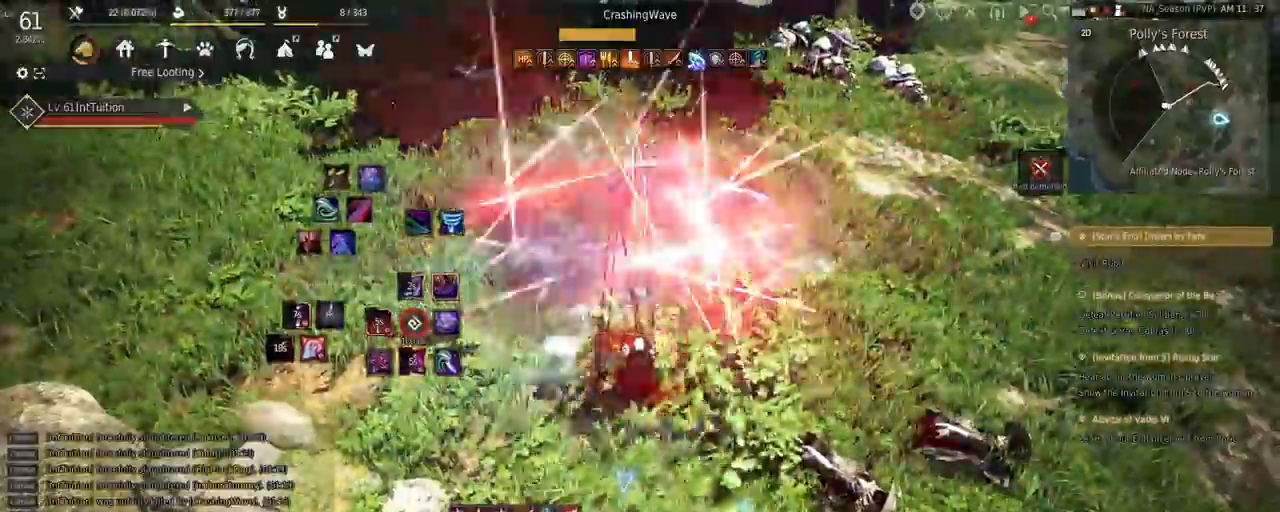
{"keys": [], "mouse": ["right"], "events": [[17, "shift", "down"], [50, "s", "down"], [383, "s", "up"], [400, "shift", "up"], [433, "mouse_right", "down"]]}
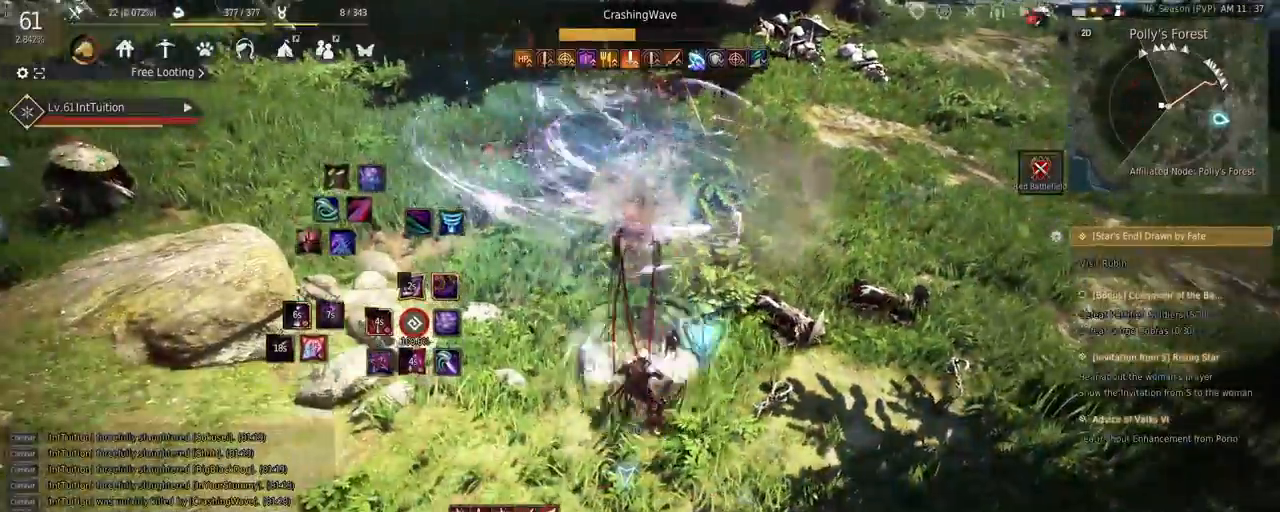
{"keys": ["shift", "w"], "mouse": [], "events": [[67, "mouse_right", "up"], [317, "shift", "down"], [333, "w", "down"]]}